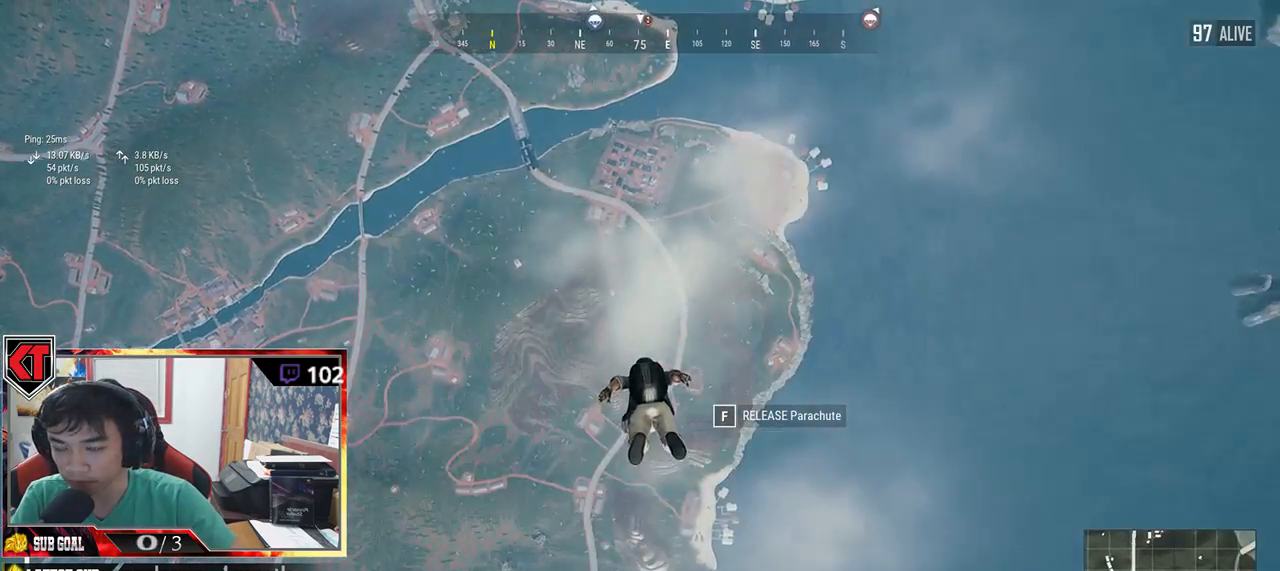
Gameplay with keyboard and mouse; each line is a JSON object with the keys and mouse buttons held at the frame after it. "events" lists presses ("down") and releases ("up") of "a", "c", "ctrl", "d", "e", "f", "q", "r", "s", "shift", "space", "tab", "v", "w", "x", "z", "mouse_left", "mouse_wheel", "mouse_right", "mouse_mb4" and "mouse_mb5" between this image and that frame as [ms after this image, input, new state], when the widget could be followed in between. "mouse_left", "mouse_wheel", "mouse_right", "mouse_mb4", "mouse_mb5" = the "left", "wheel", "right", "mb4", "mb5" buttons of the "mouse" list. No other keys are recorded. "wheel" means that the mouse wheel is clicked or scrolled. Mouse movement is not recorded.
{"keys": ["w"], "mouse": [], "events": []}
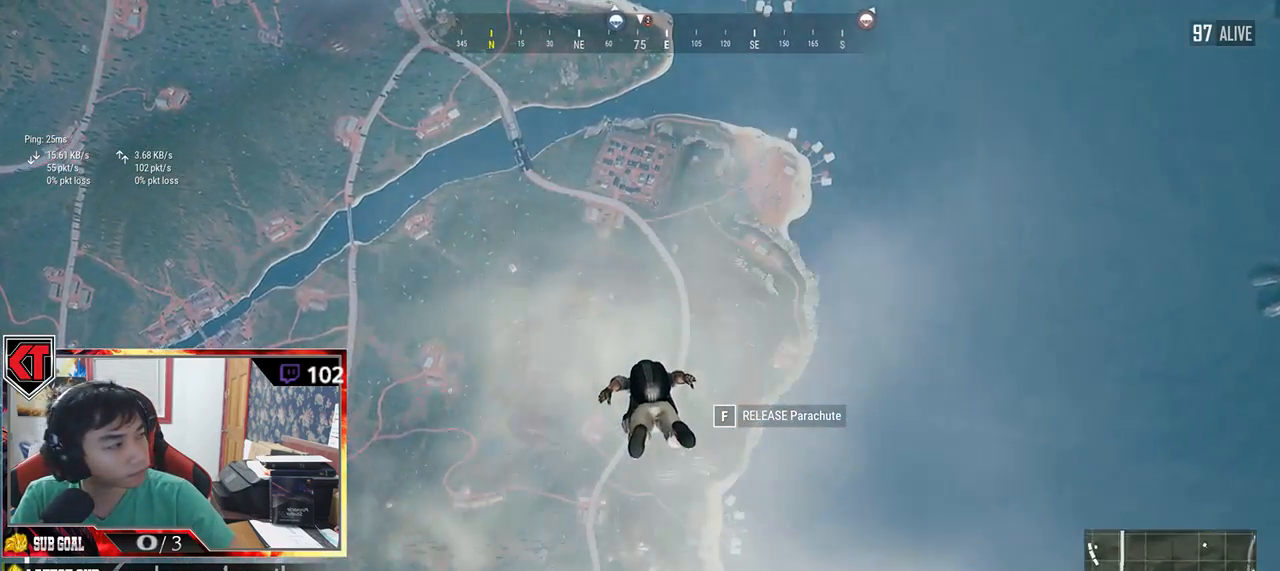
{"keys": ["w"], "mouse": [], "events": []}
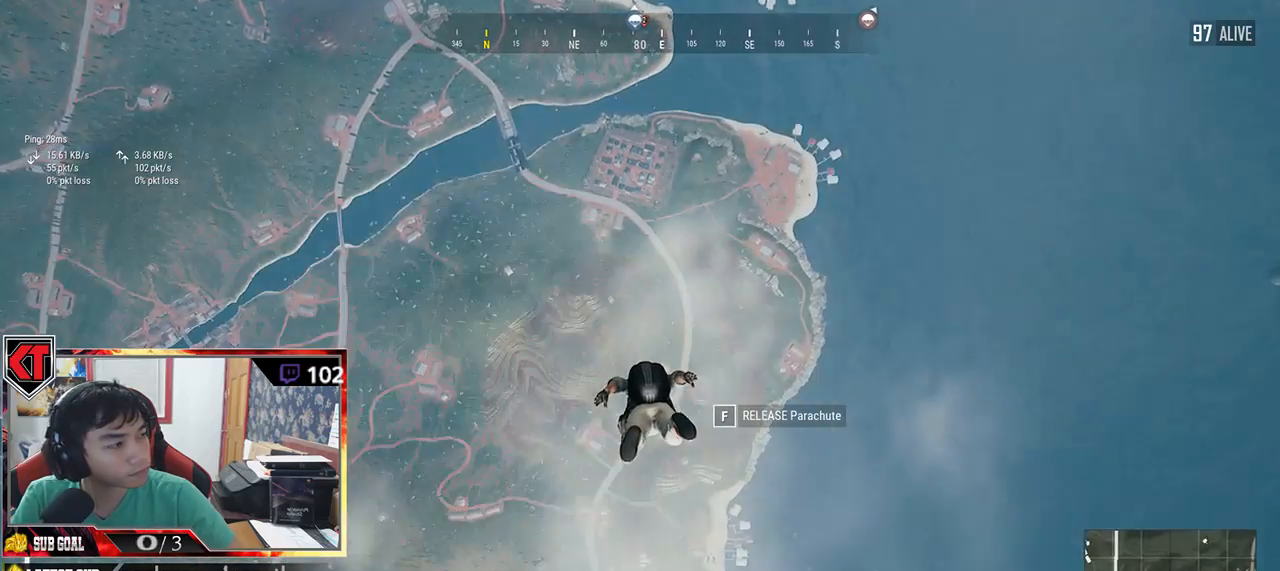
{"keys": ["w"], "mouse": [], "events": []}
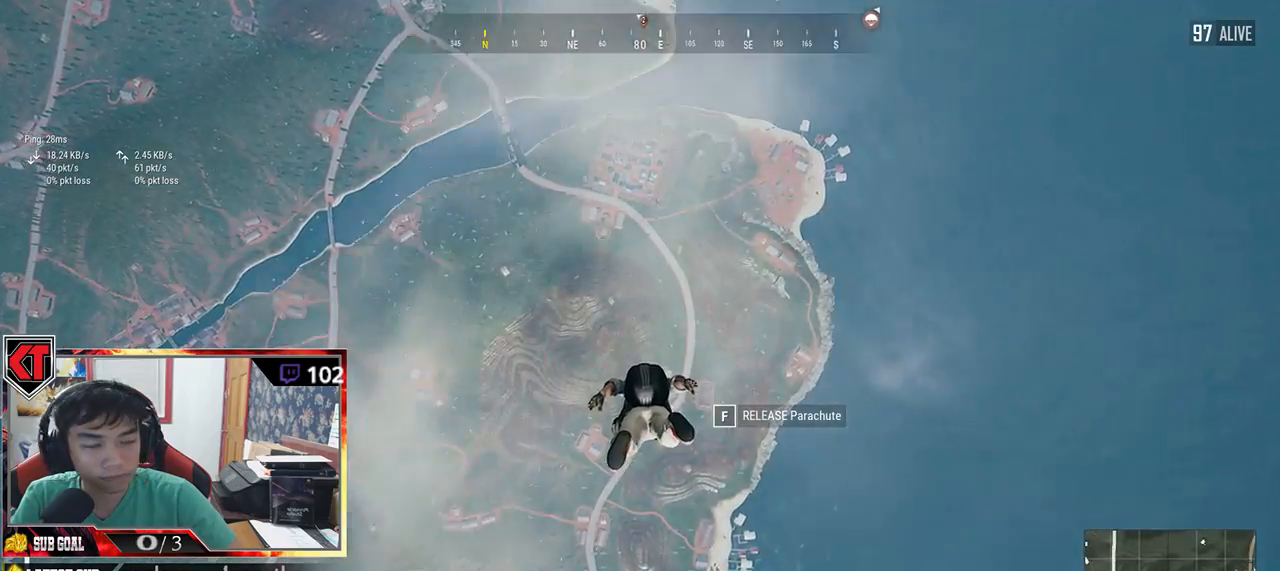
{"keys": ["w"], "mouse": [], "events": []}
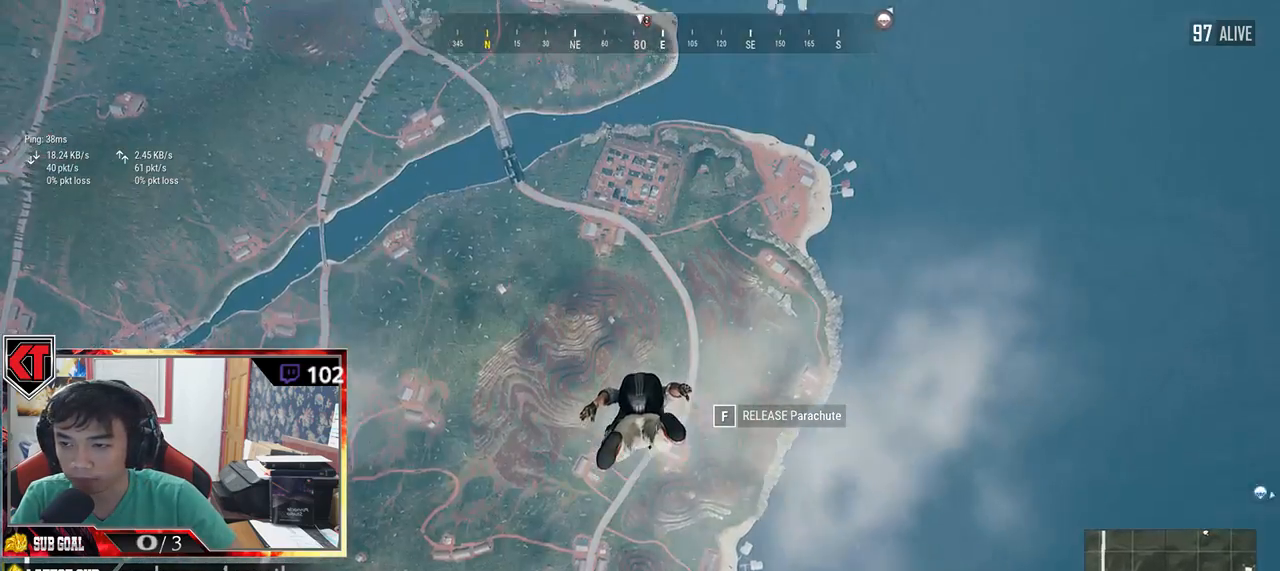
{"keys": ["w"], "mouse": [], "events": []}
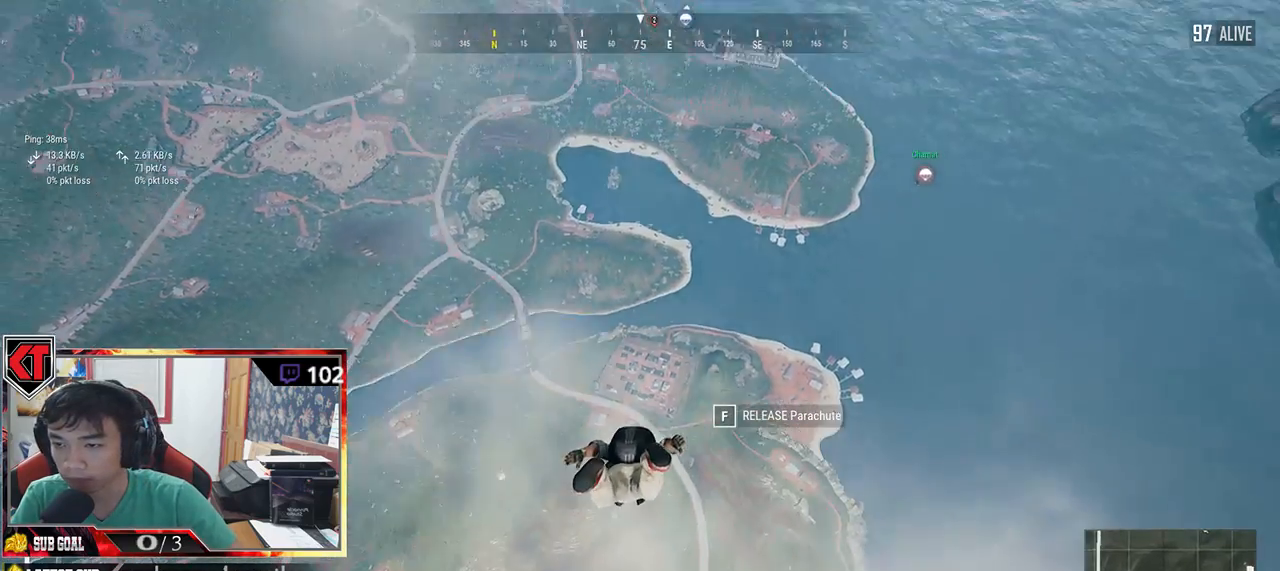
{"keys": ["w"], "mouse": [], "events": []}
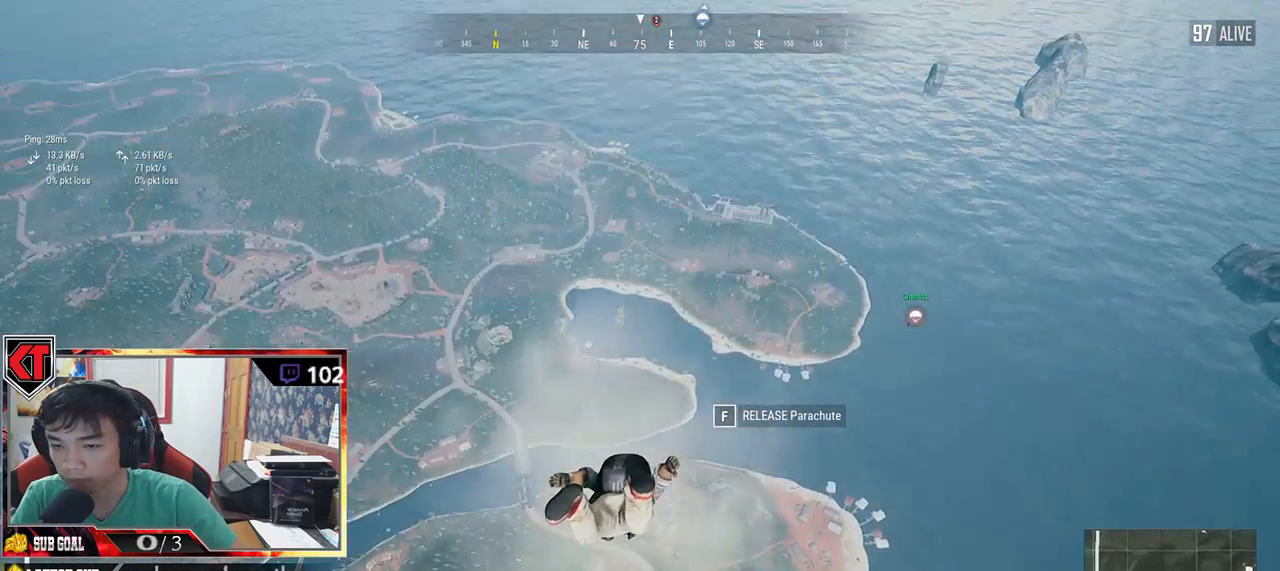
{"keys": ["w"], "mouse": [], "events": []}
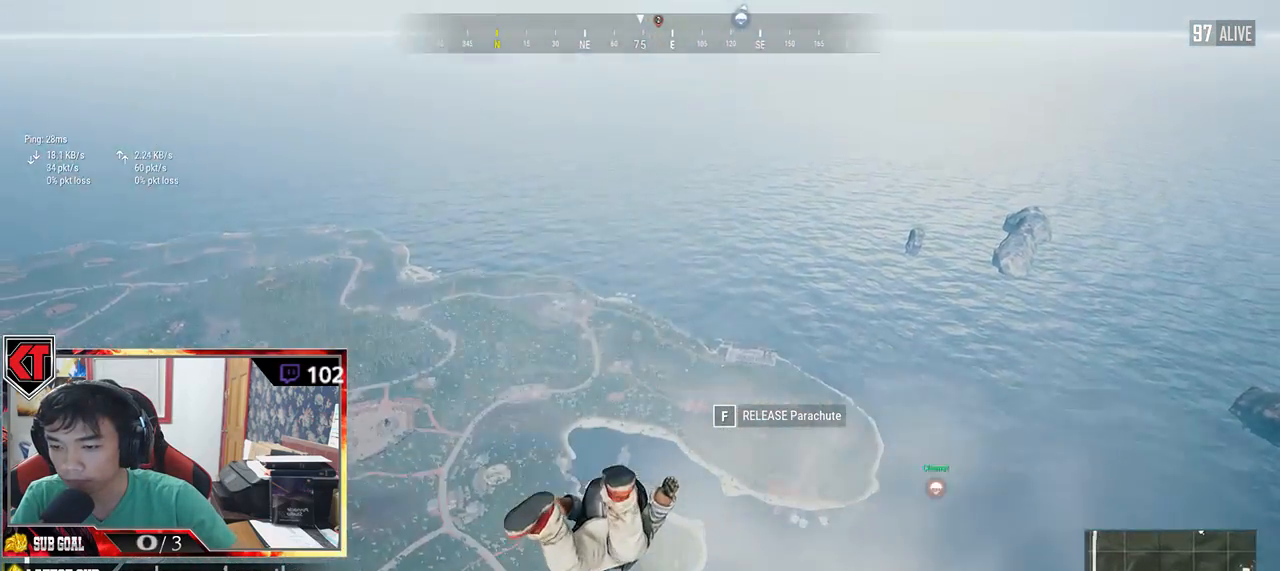
{"keys": ["w"], "mouse": [], "events": []}
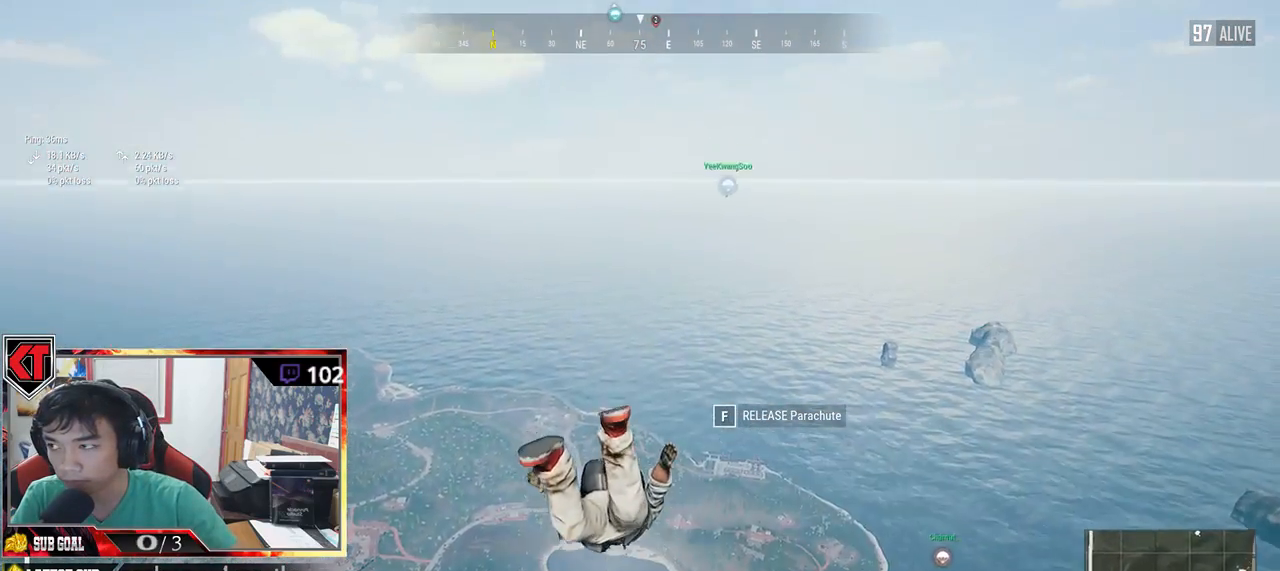
{"keys": ["w"], "mouse": [], "events": []}
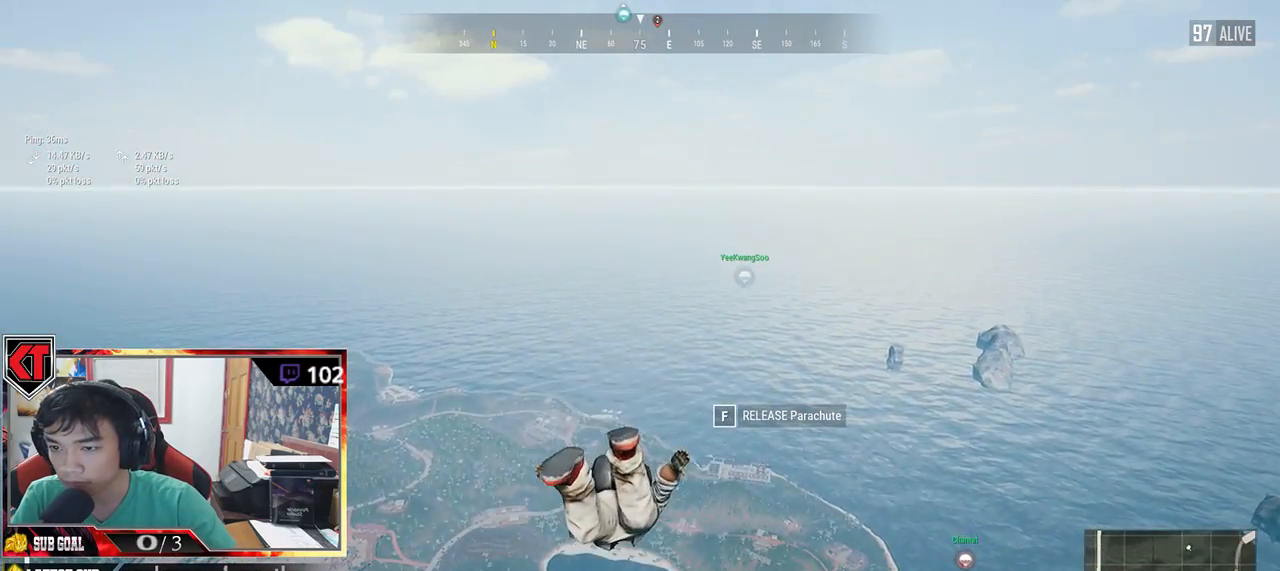
{"keys": ["w"], "mouse": [], "events": []}
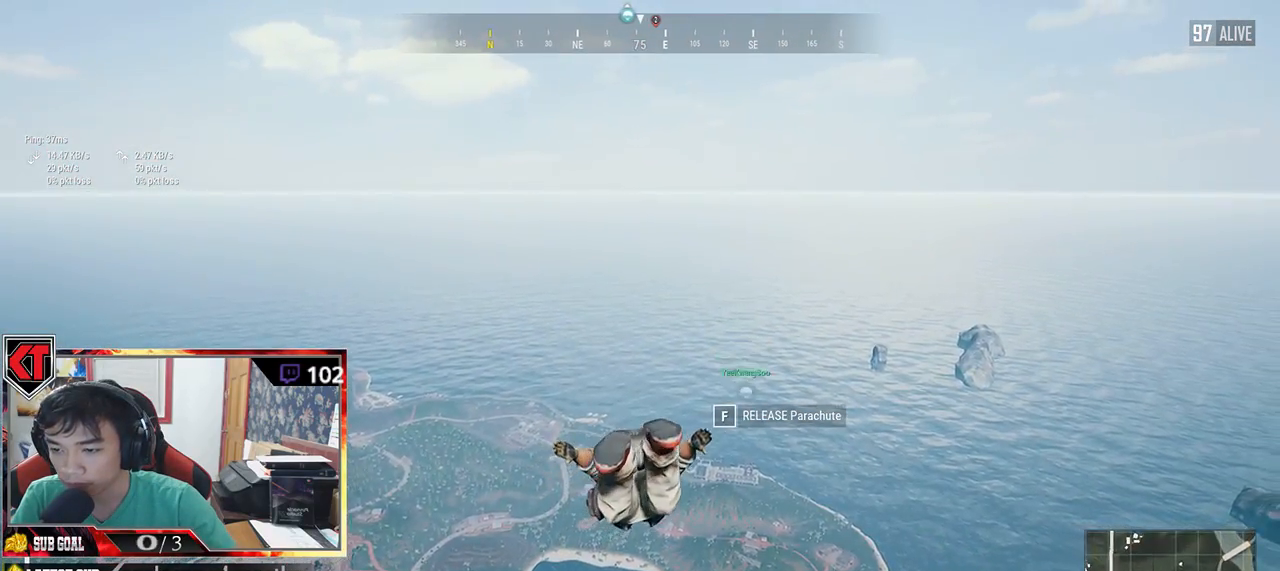
{"keys": ["w"], "mouse": [], "events": []}
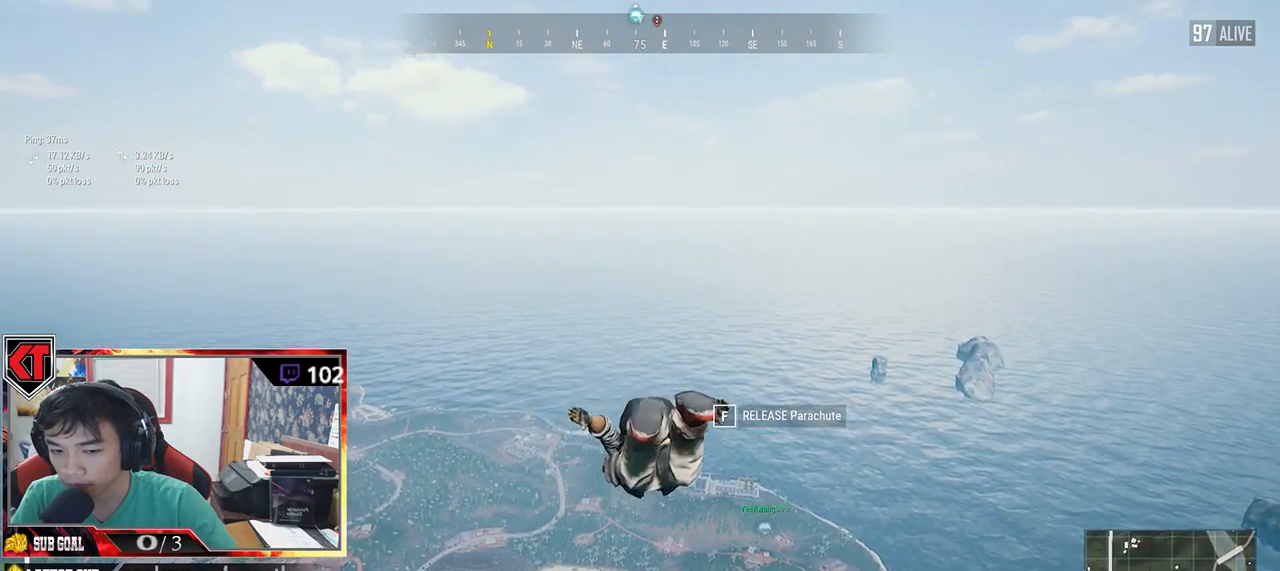
{"keys": ["w"], "mouse": [], "events": []}
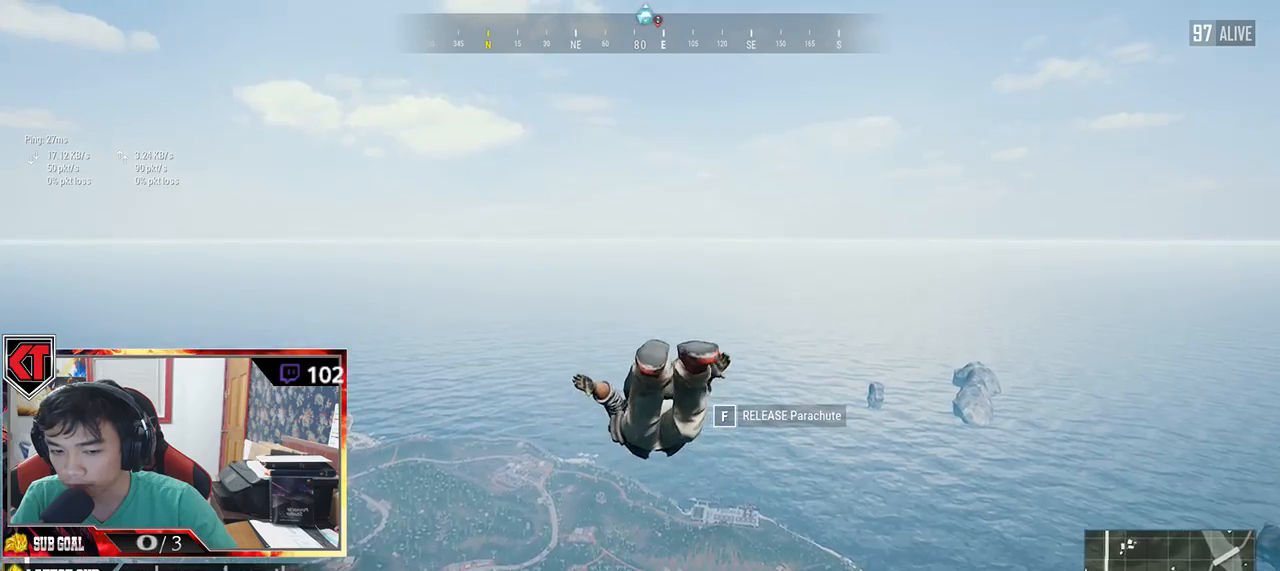
{"keys": ["w"], "mouse": [], "events": []}
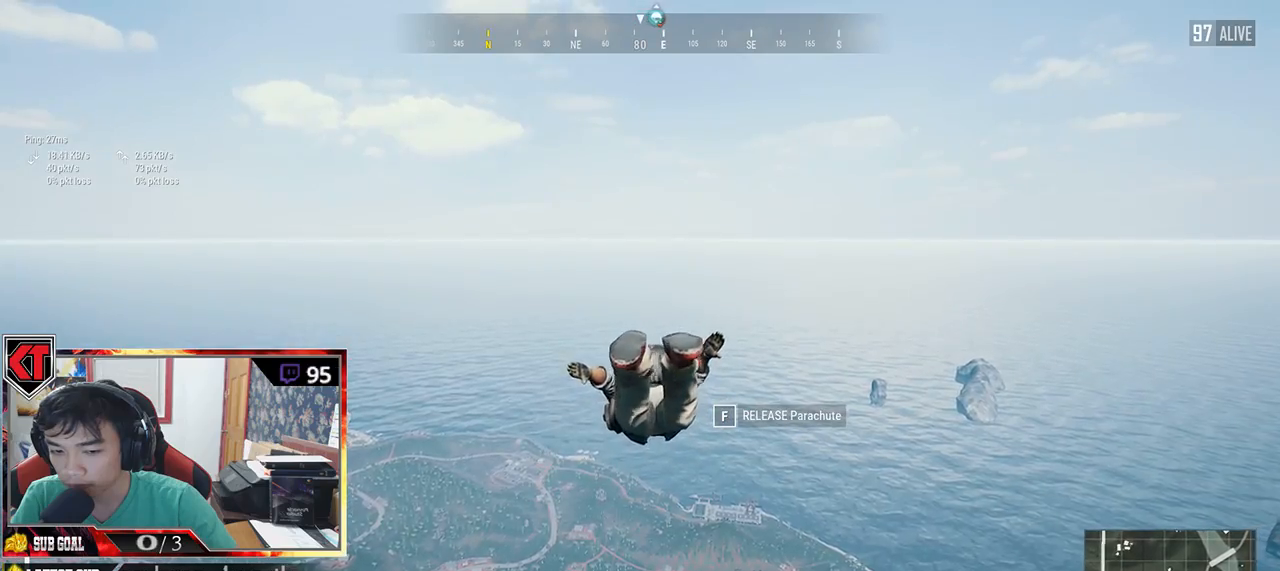
{"keys": ["w"], "mouse": [], "events": []}
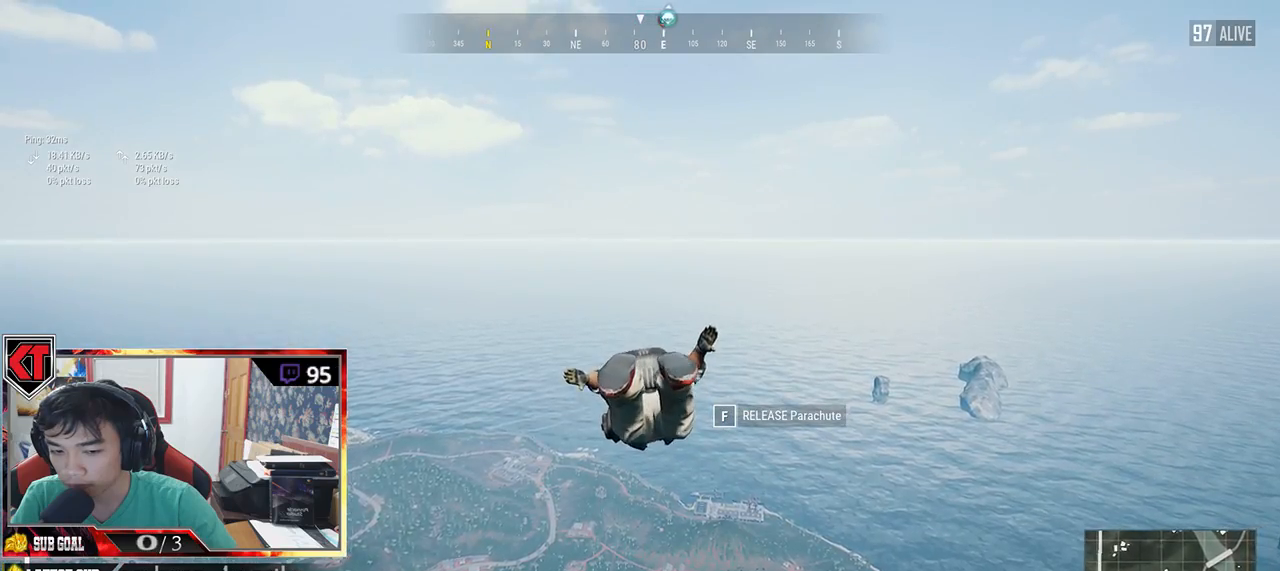
{"keys": ["w"], "mouse": [], "events": []}
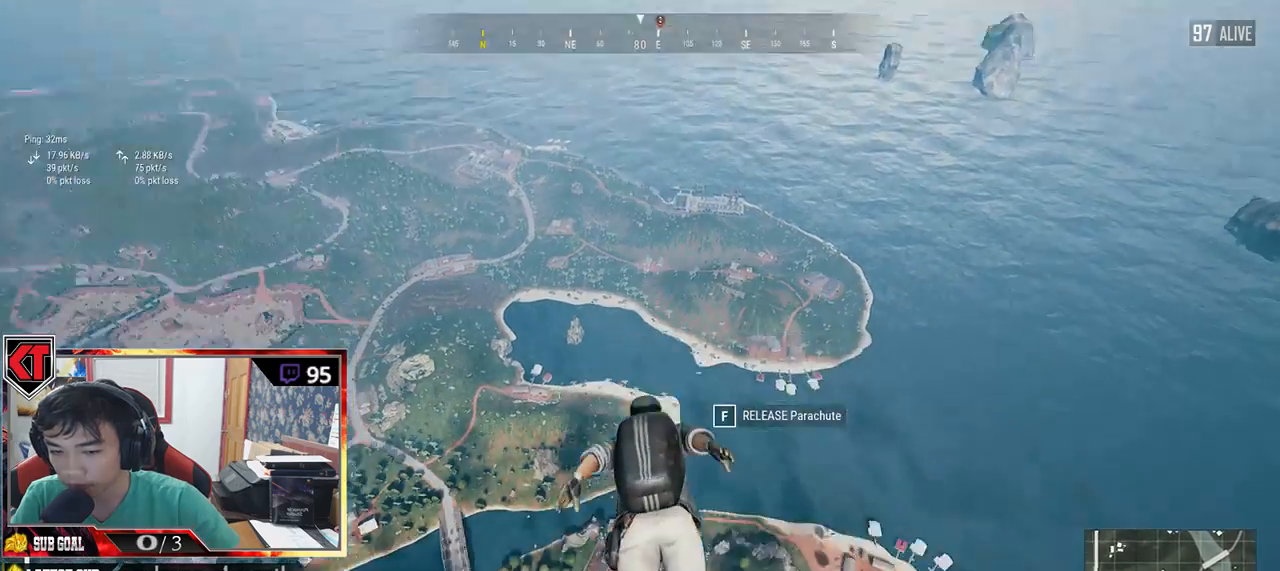
{"keys": ["w"], "mouse": [], "events": []}
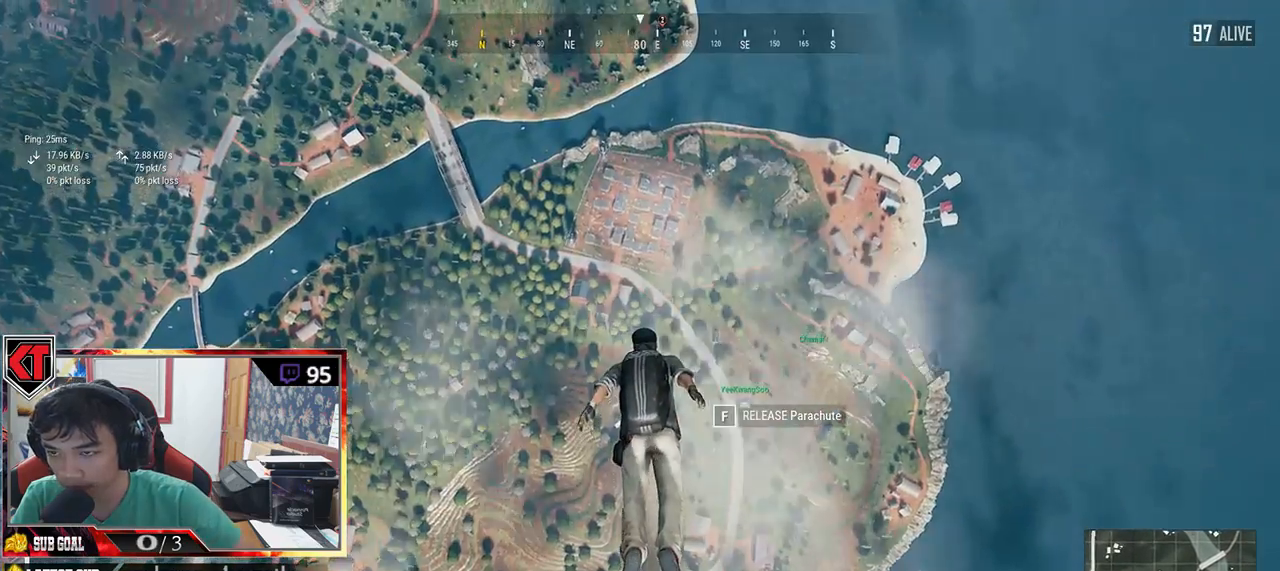
{"keys": ["w"], "mouse": [], "events": []}
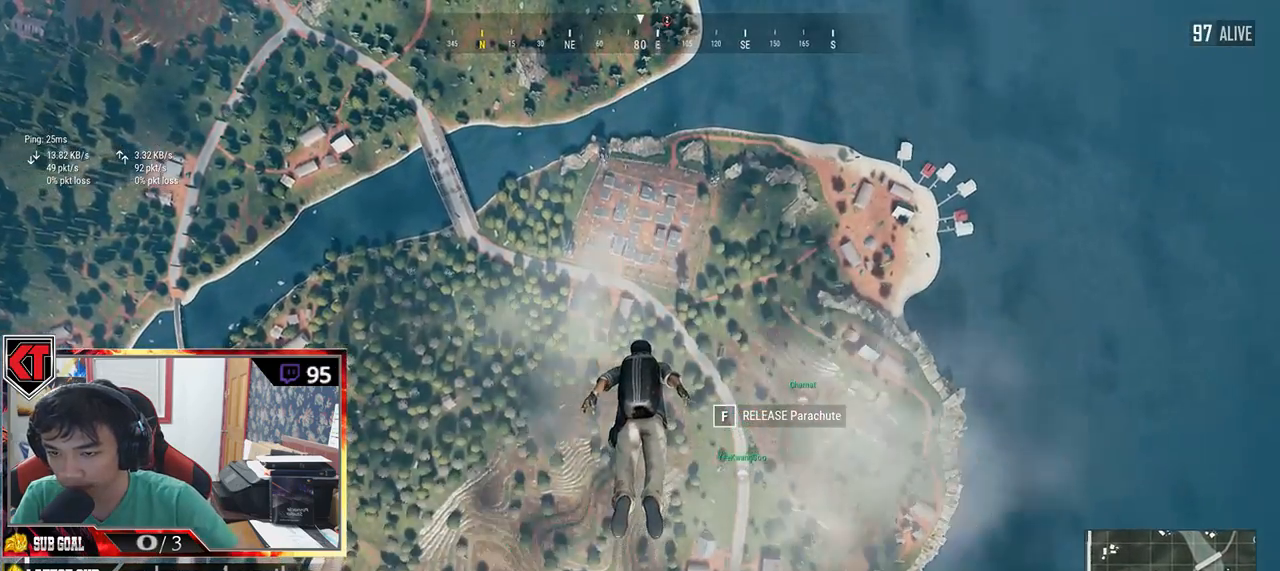
{"keys": ["w"], "mouse": [], "events": []}
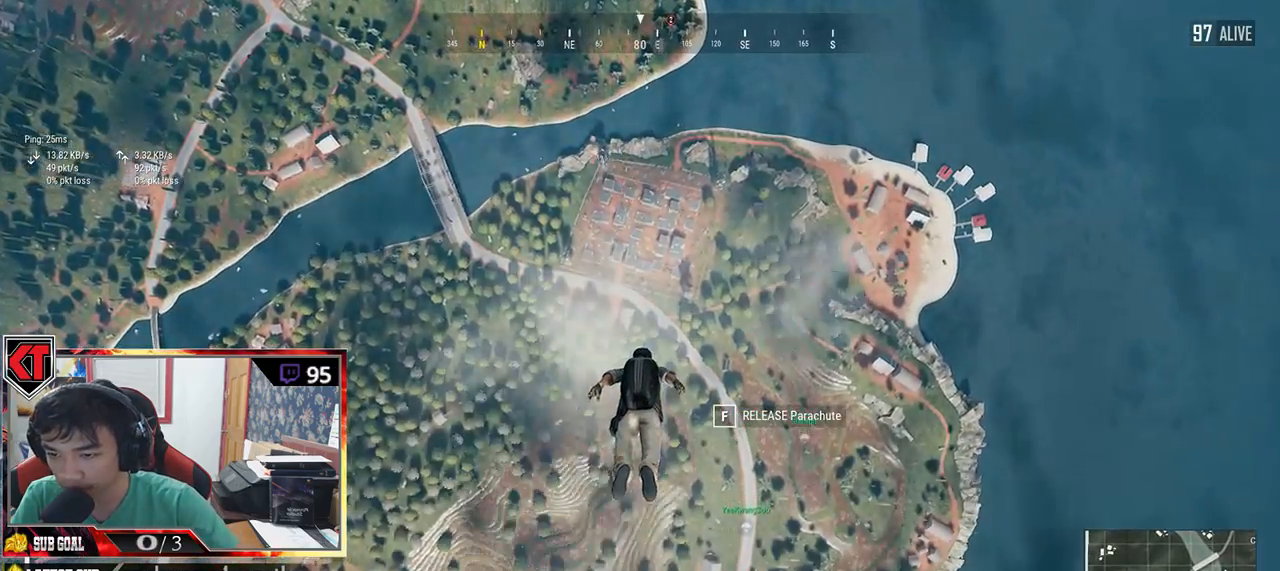
{"keys": ["w"], "mouse": [], "events": []}
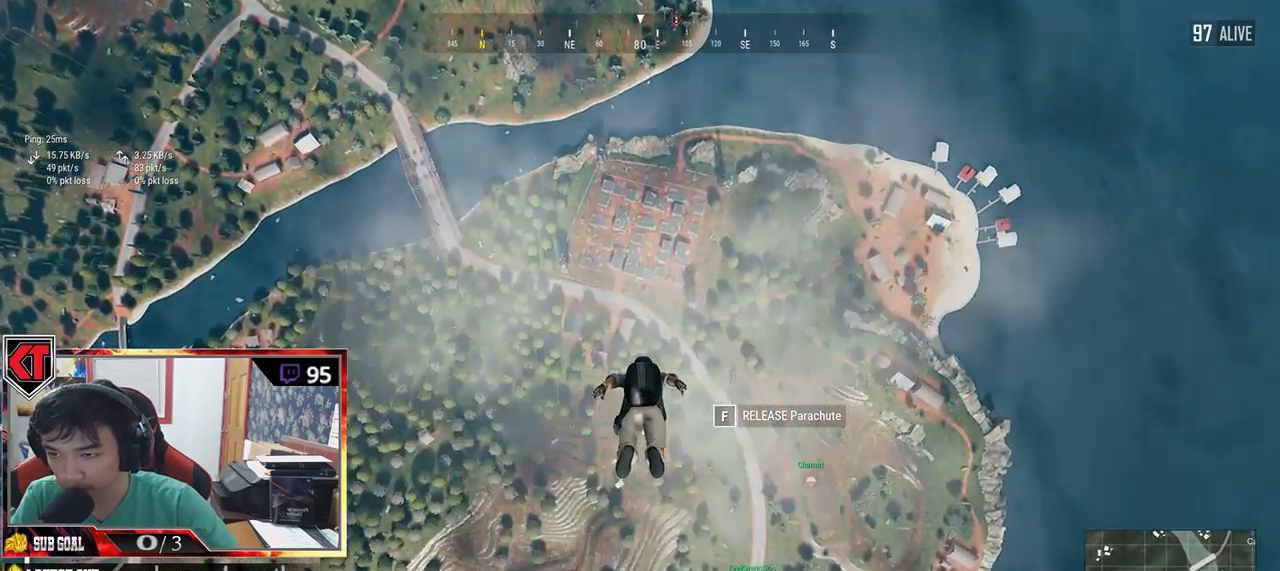
{"keys": ["w"], "mouse": [], "events": []}
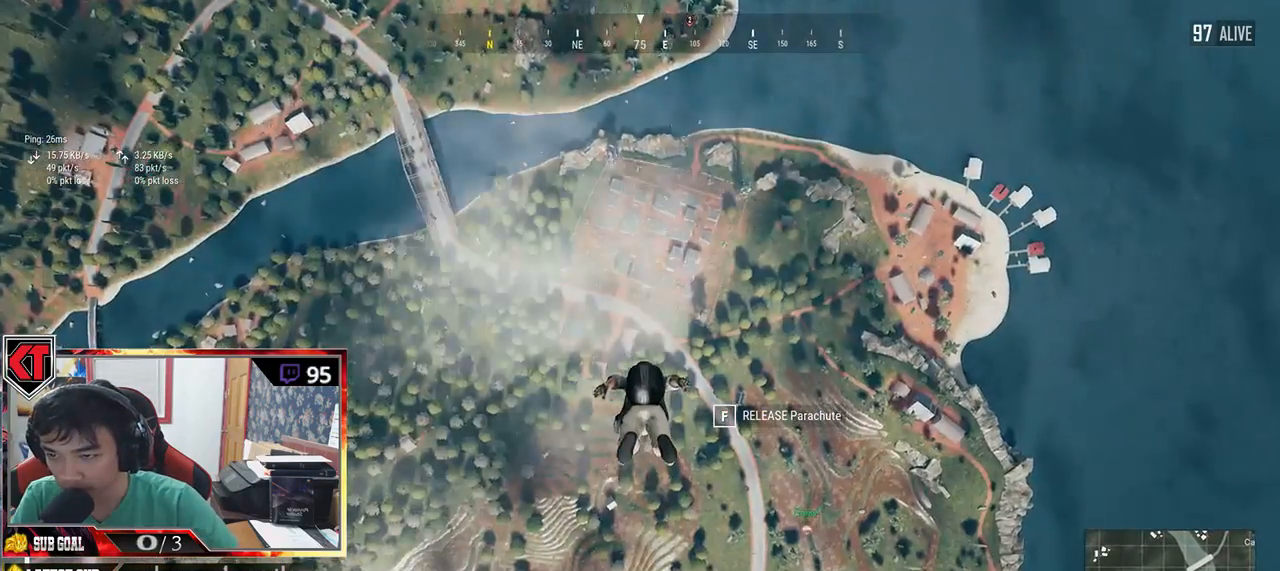
{"keys": ["w"], "mouse": [], "events": []}
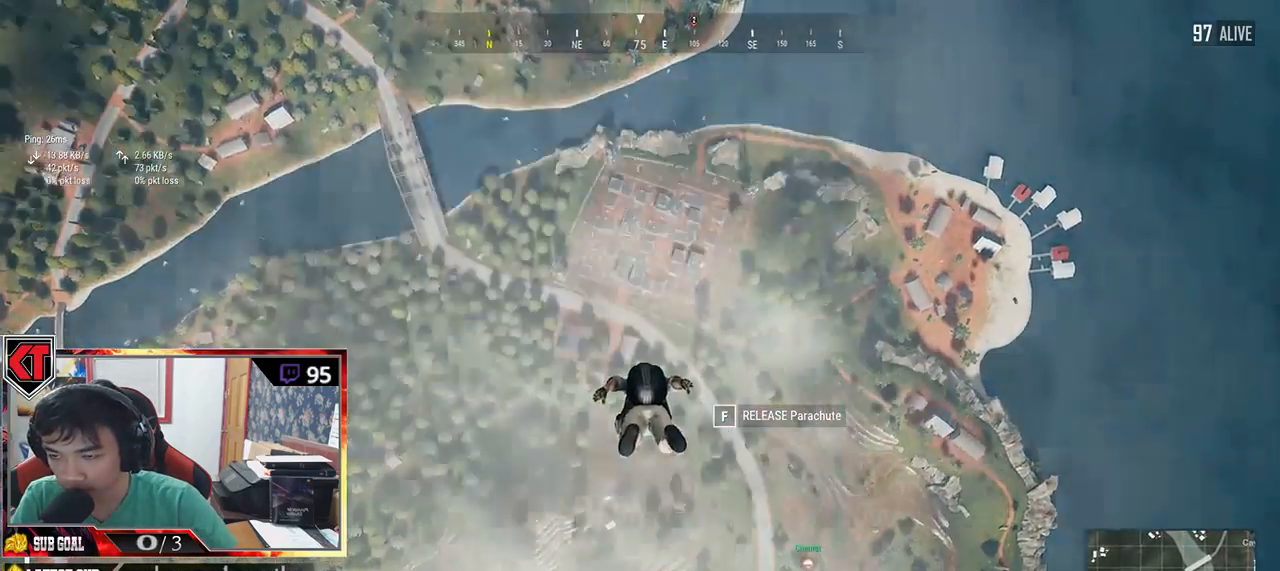
{"keys": ["w"], "mouse": [], "events": []}
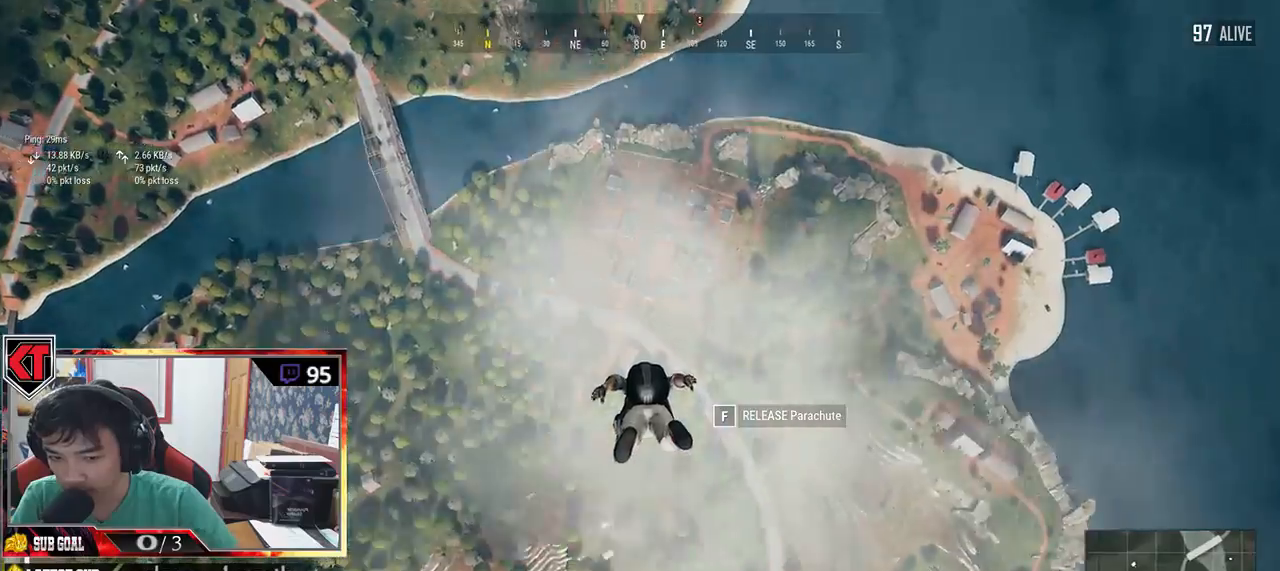
{"keys": ["w"], "mouse": [], "events": []}
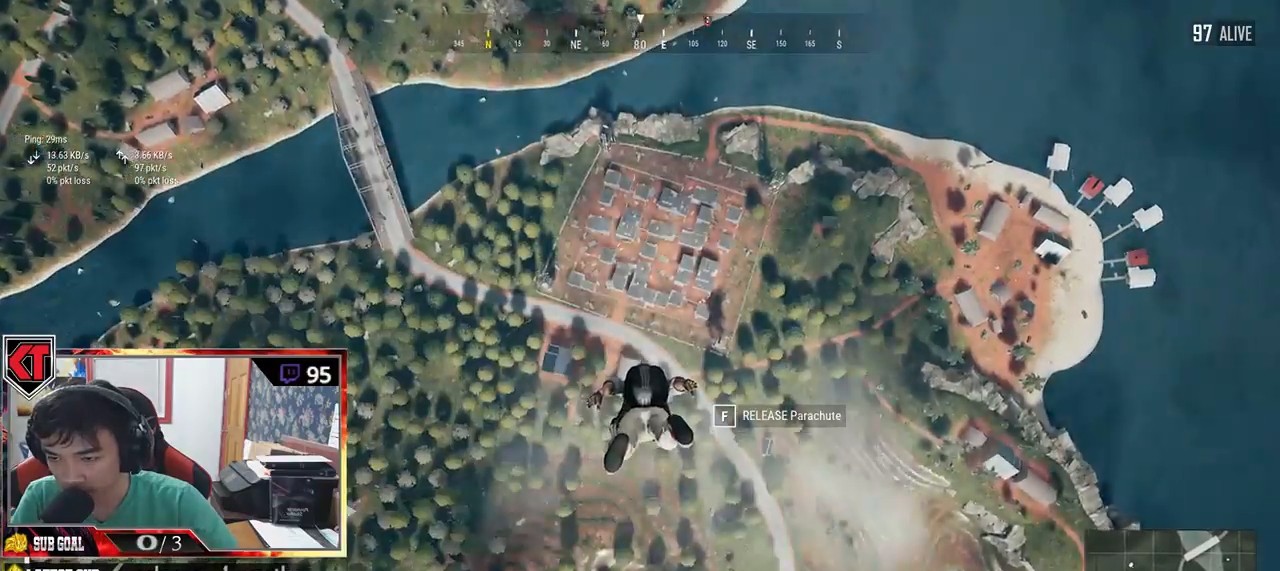
{"keys": ["w"], "mouse": [], "events": []}
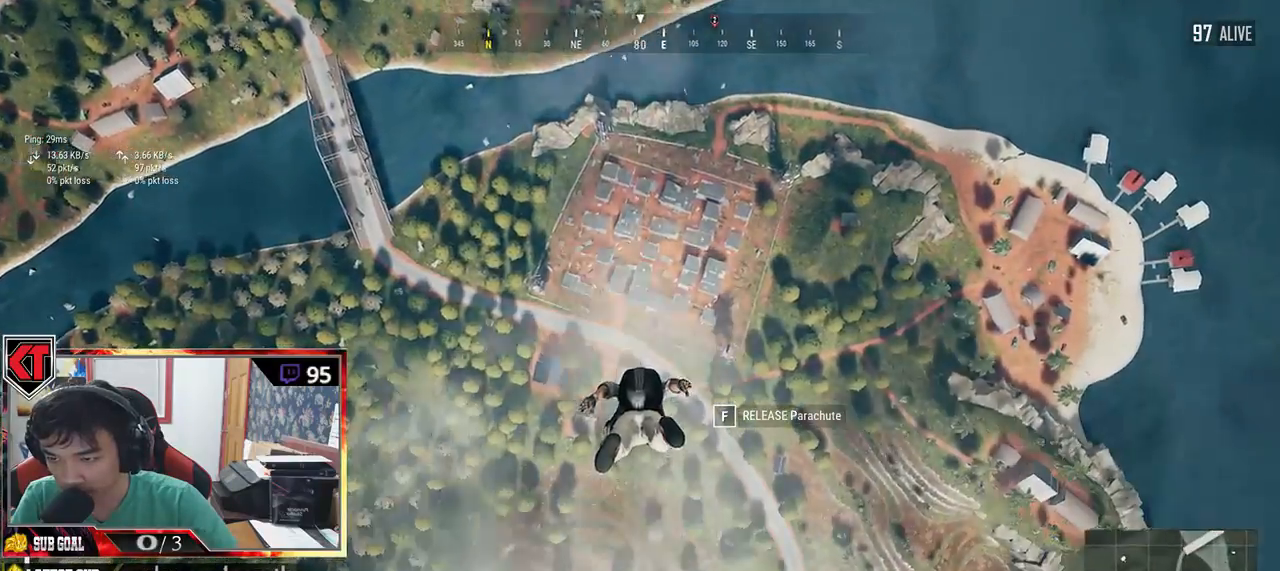
{"keys": ["w"], "mouse": [], "events": []}
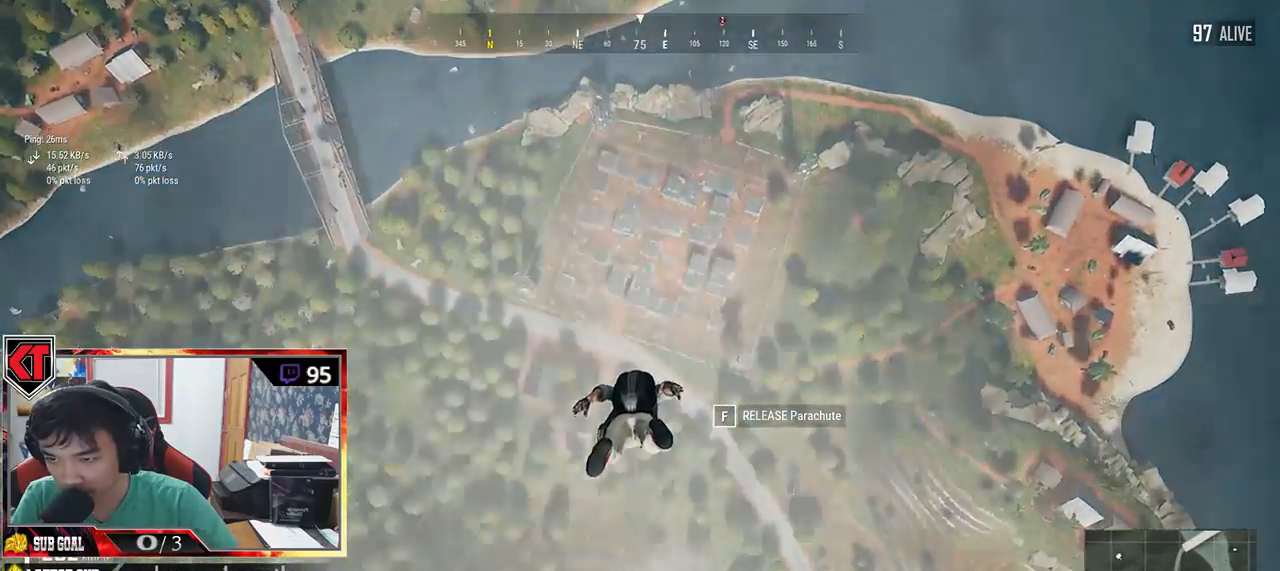
{"keys": ["w"], "mouse": [], "events": []}